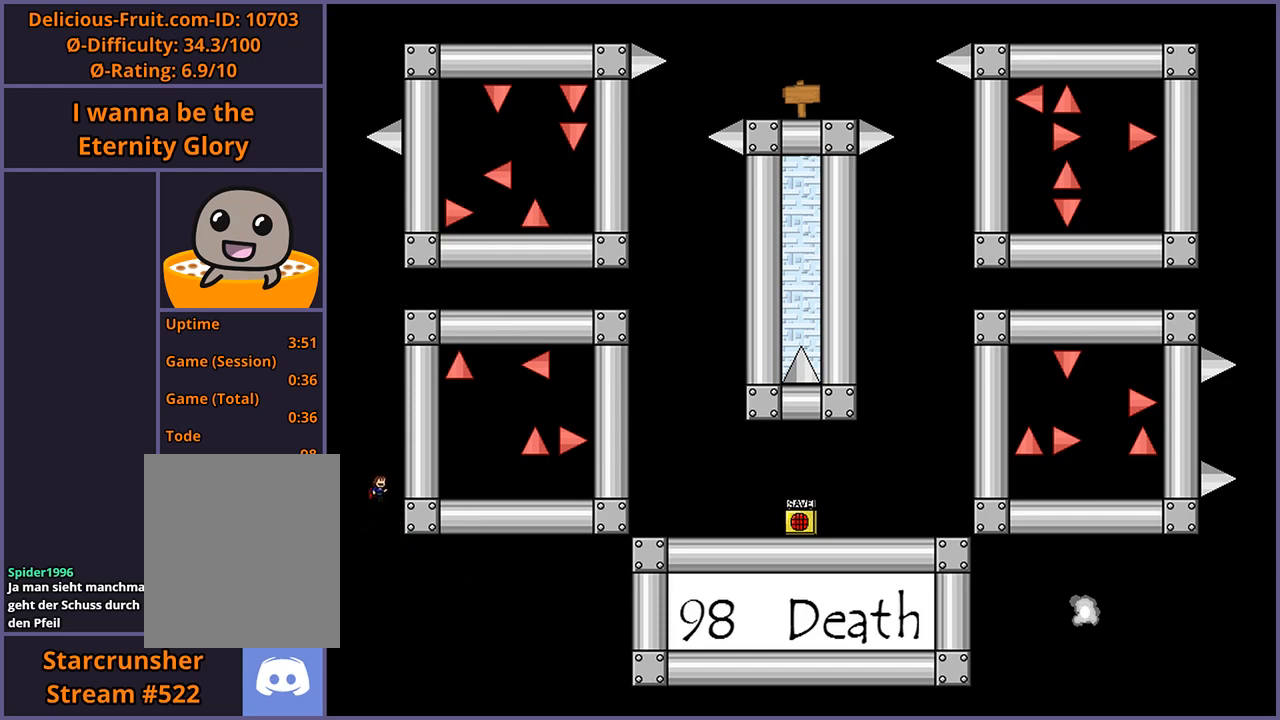
Gameplay with keyboard; each line is a JSON object with the keys held at the frame after it. "events" lists presses ("down") and releases ("up") of "down", "left", "r", "right", "s", "shift_l", "shift_r", "up" and "z" between this image and that frame as [ms after this image, input, new state], when the widget could be followed in between. No other keys are recorded. Mouse input is not recorded.
{"keys": ["right", "shift_l"], "events": [[20, "shift_l", "down"], [120, "shift_l", "up"], [180, "shift_l", "down"], [260, "shift_l", "up"], [340, "shift_l", "down"], [400, "shift_l", "up"], [480, "shift_l", "down"]]}
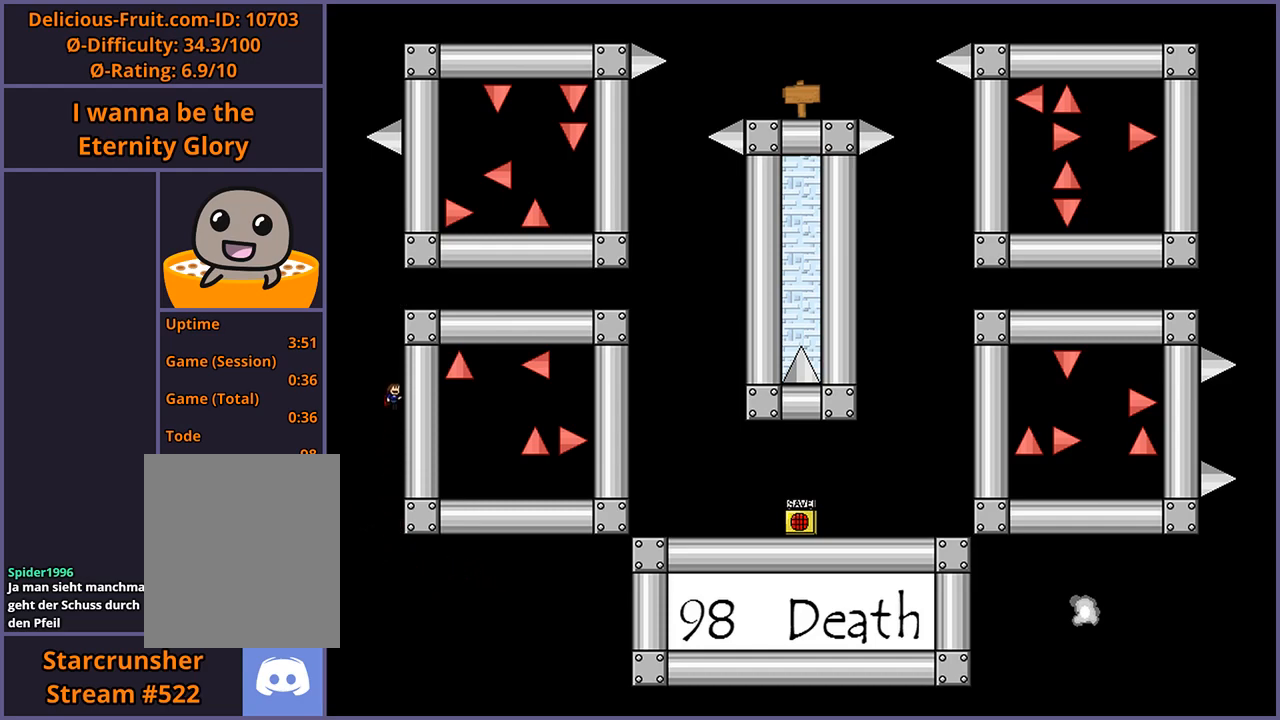
{"keys": ["right"], "events": [[60, "shift_l", "up"], [120, "shift_l", "down"], [200, "shift_l", "up"], [280, "shift_l", "down"], [340, "shift_l", "up"], [420, "shift_l", "down"], [480, "shift_l", "up"]]}
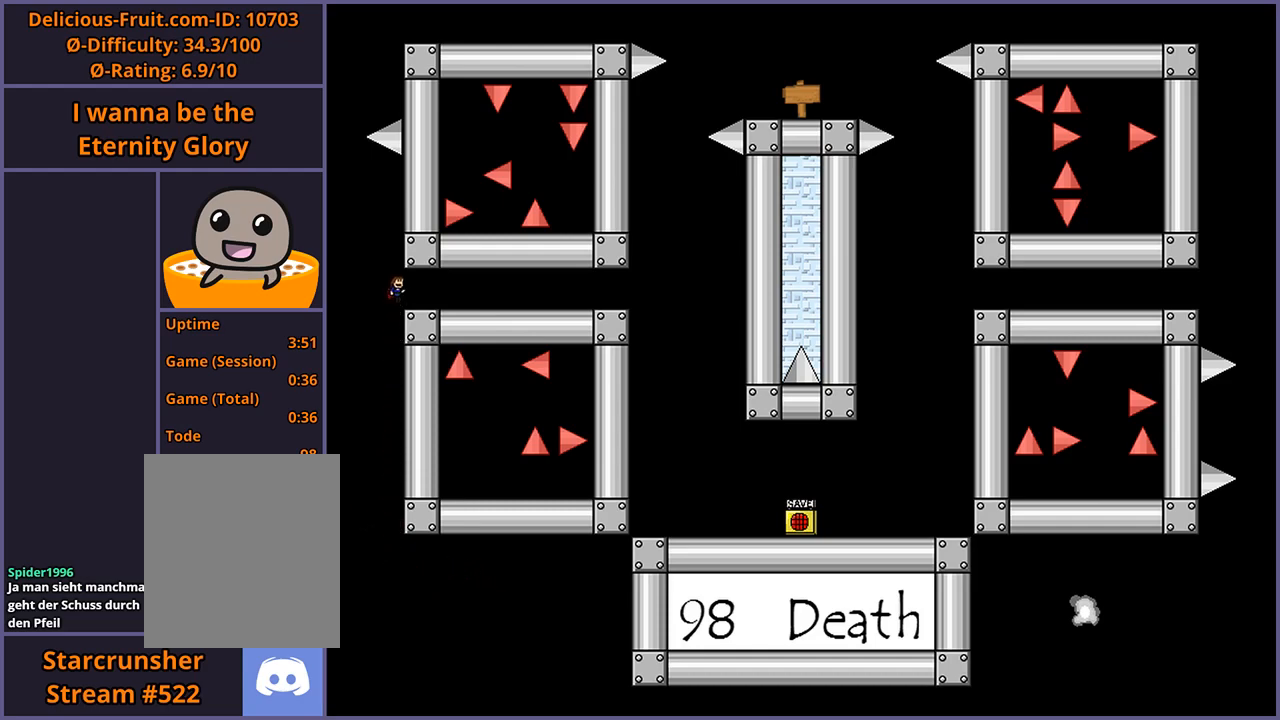
{"keys": ["right"], "events": []}
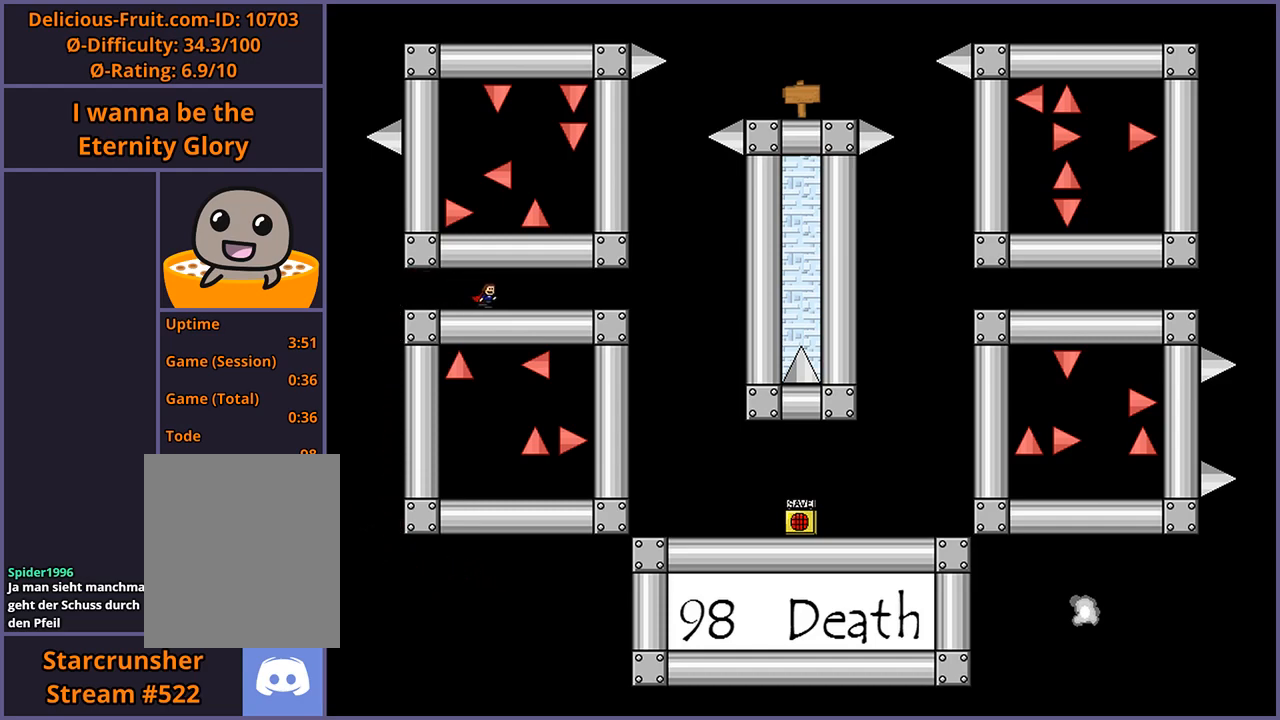
{"keys": ["right"], "events": []}
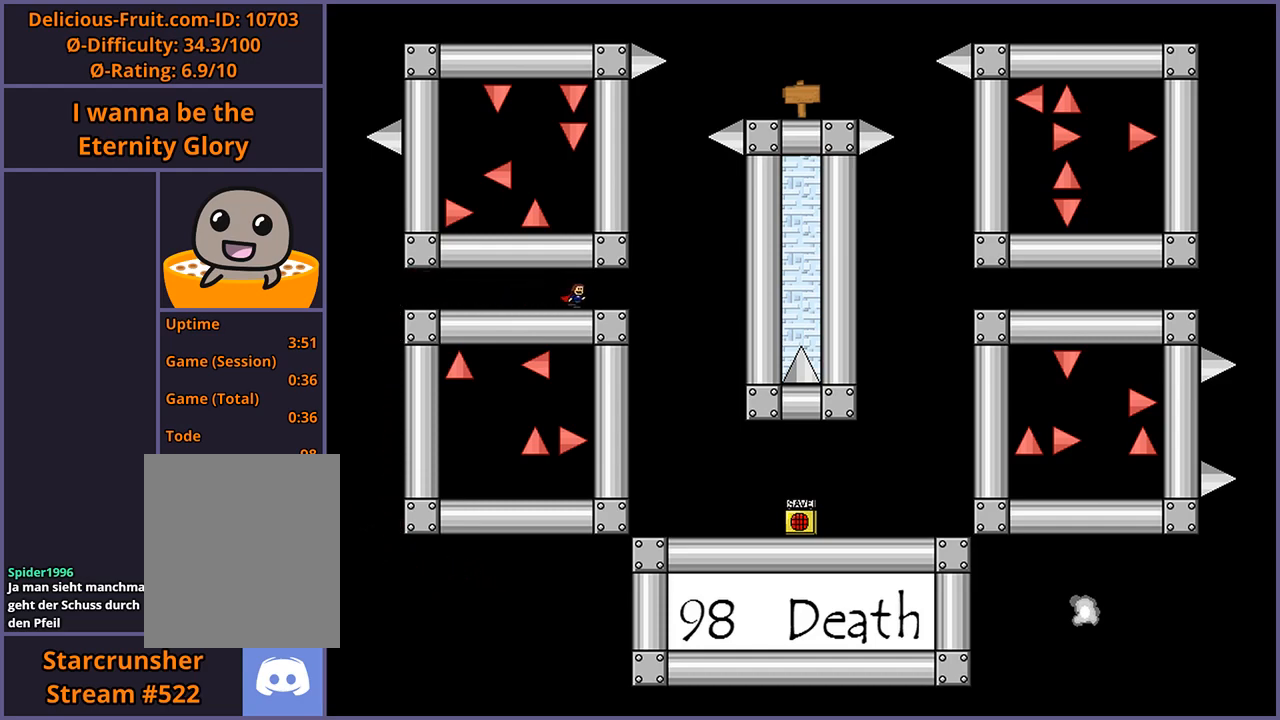
{"keys": ["right"], "events": []}
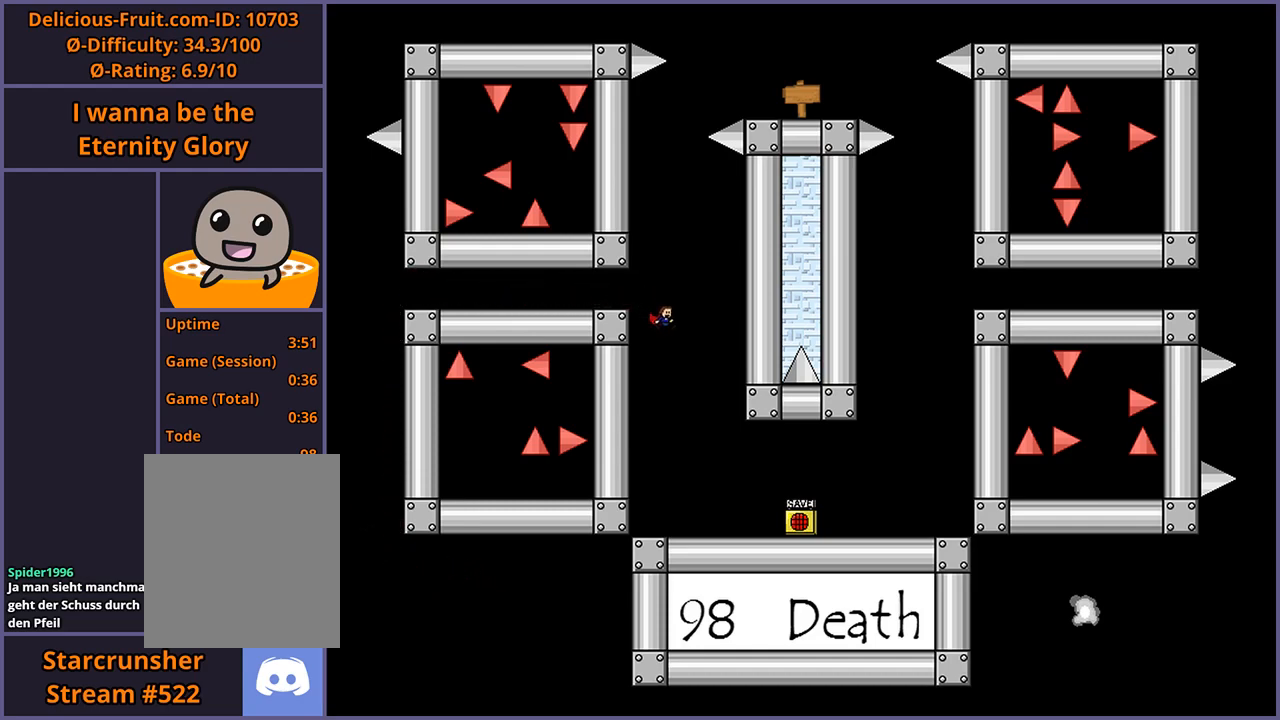
{"keys": ["right", "z"], "events": [[460, "z", "down"]]}
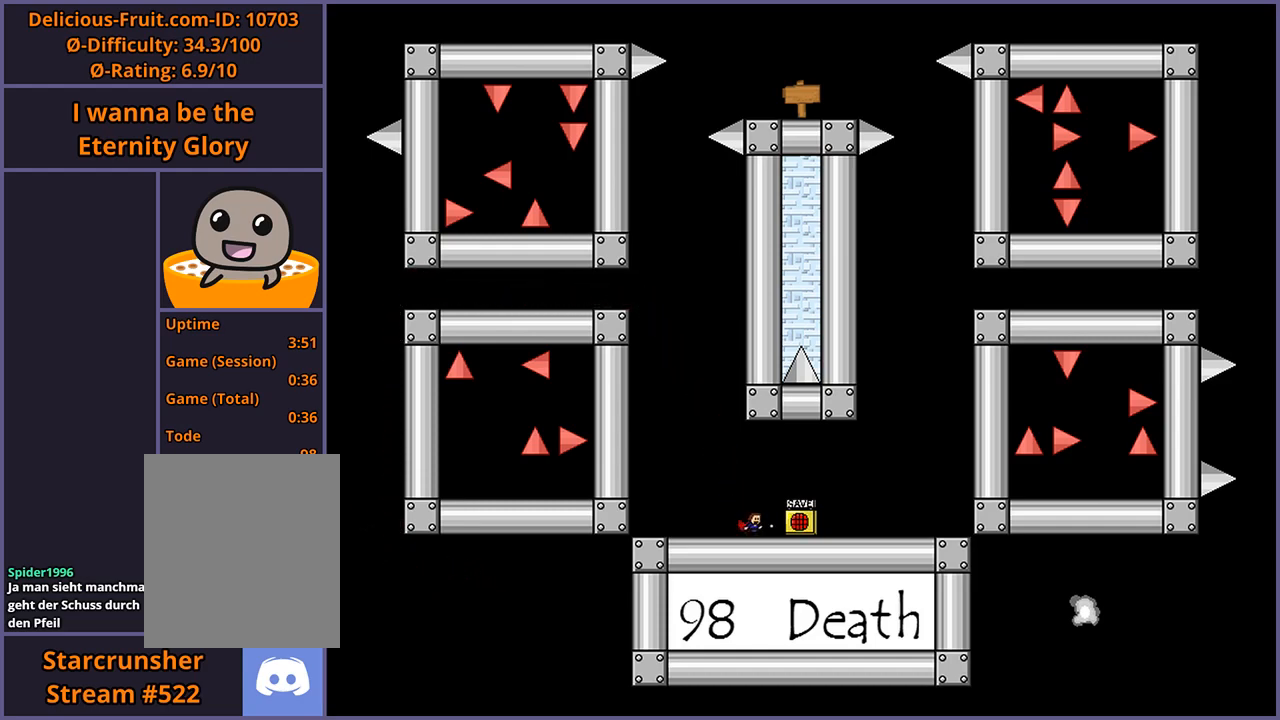
{"keys": ["right"], "events": [[40, "z", "up"]]}
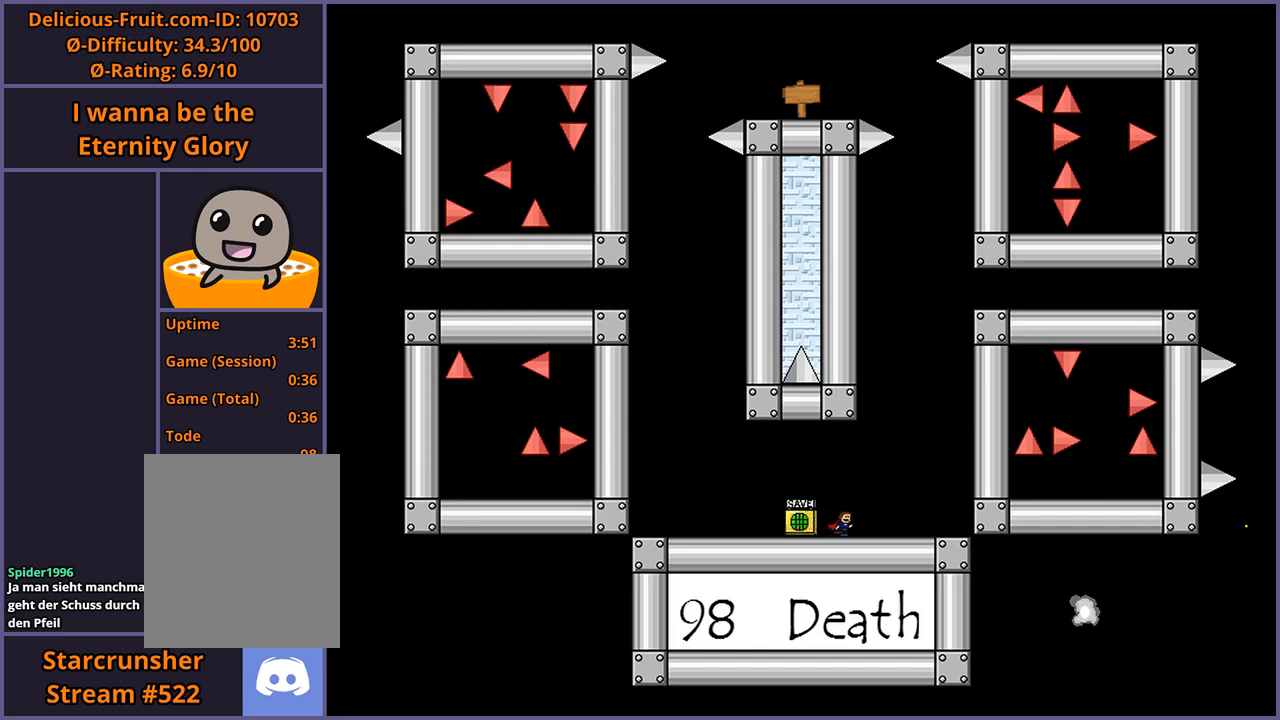
{"keys": ["right"], "events": [[60, "shift_l", "down"], [280, "shift_l", "up"], [340, "shift_l", "down"], [480, "shift_l", "up"]]}
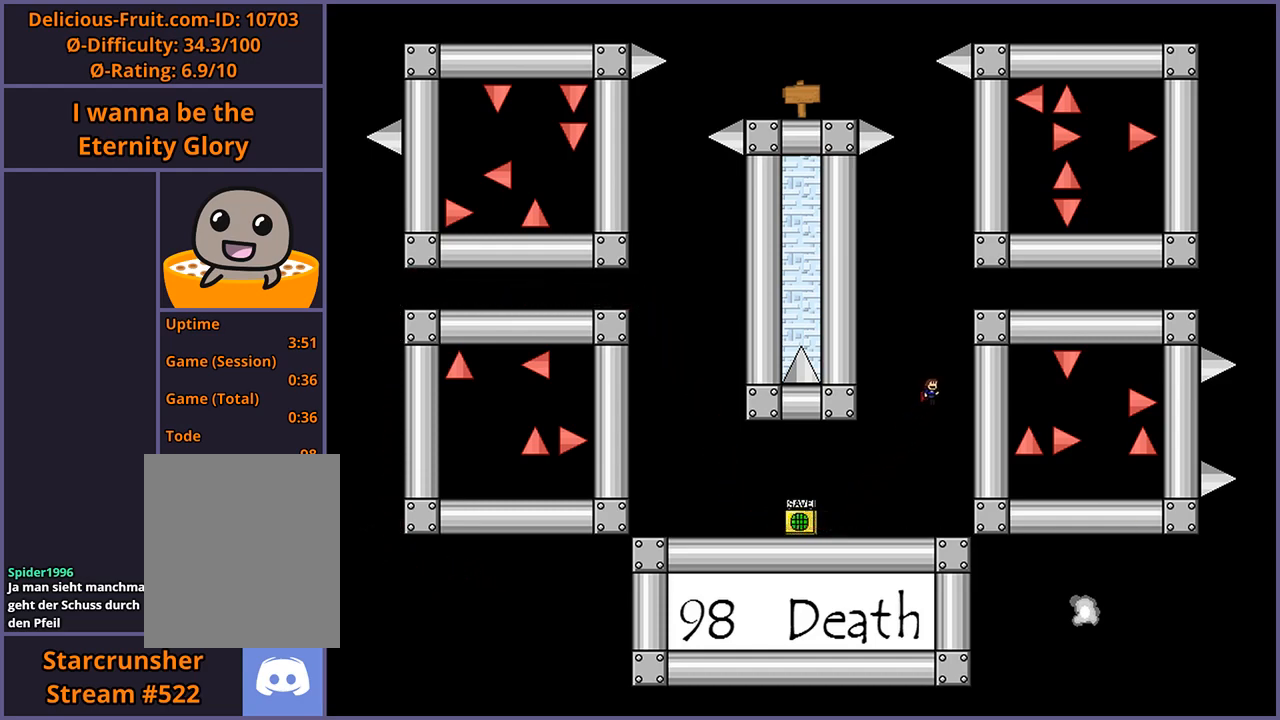
{"keys": ["right", "shift_l"], "events": [[40, "shift_l", "down"], [160, "shift_l", "up"], [220, "shift_l", "down"], [340, "shift_l", "up"], [420, "shift_l", "down"]]}
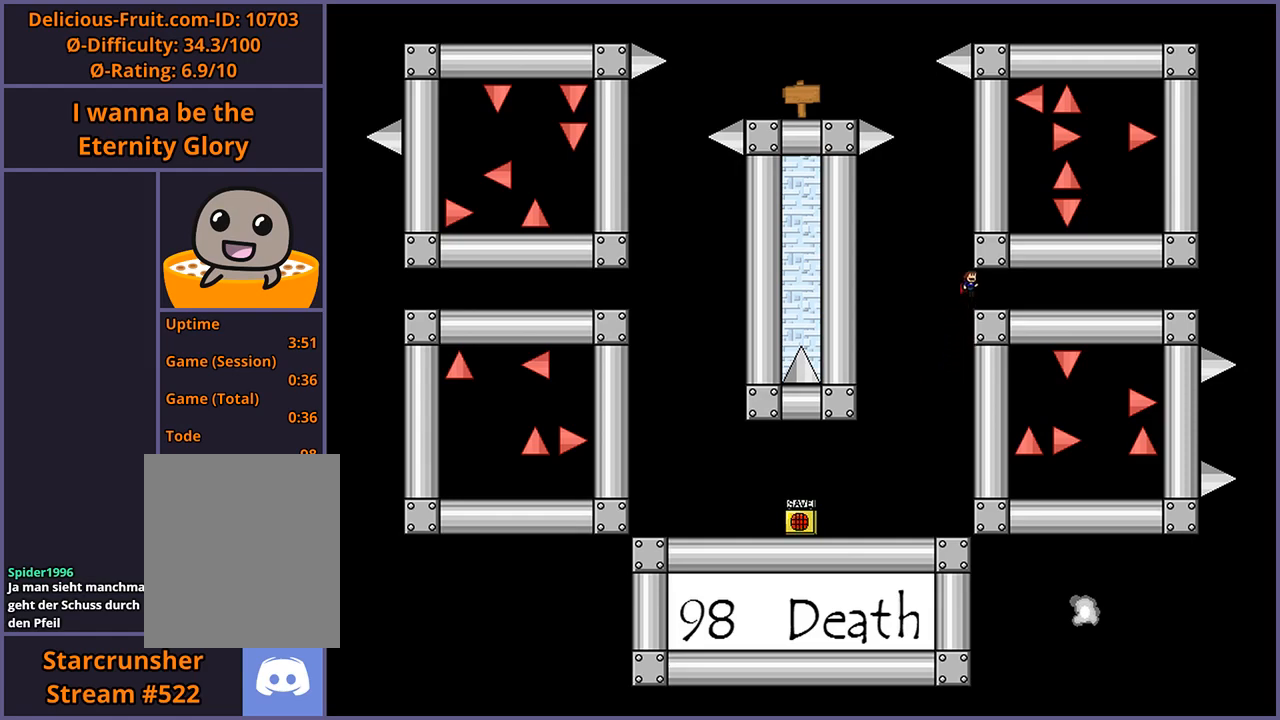
{"keys": ["right"], "events": [[20, "shift_l", "up"]]}
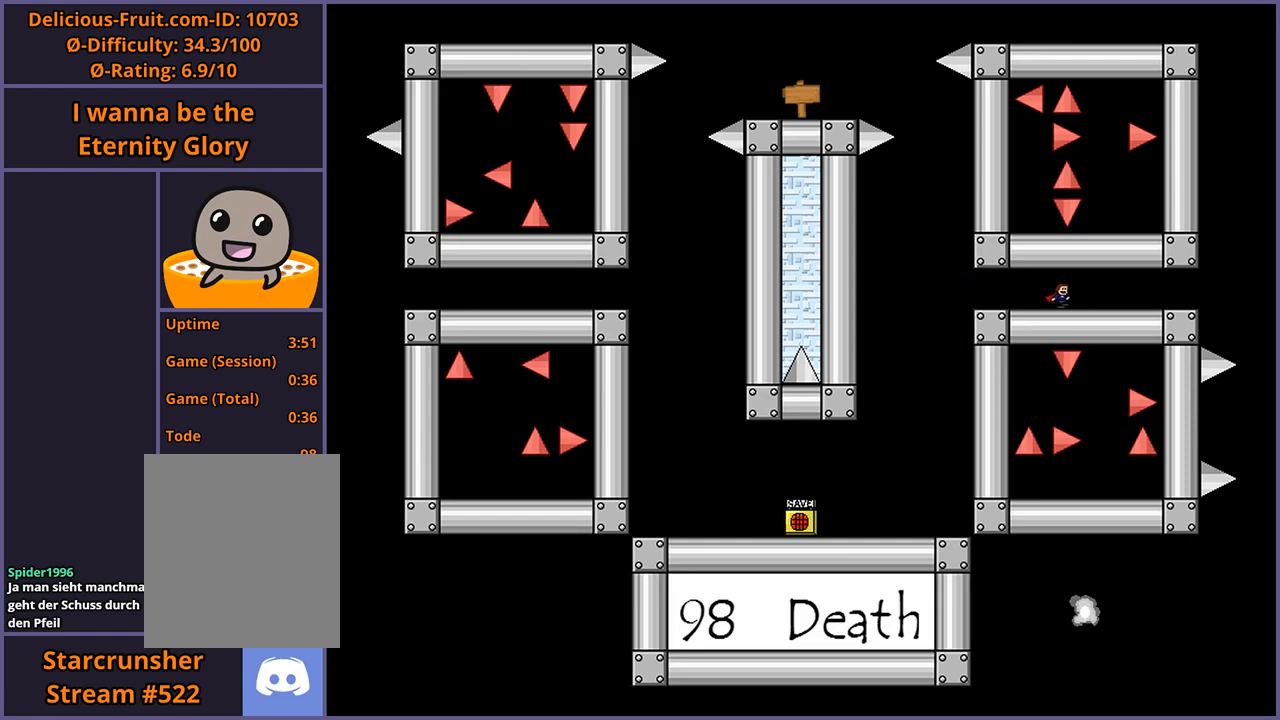
{"keys": ["right"], "events": []}
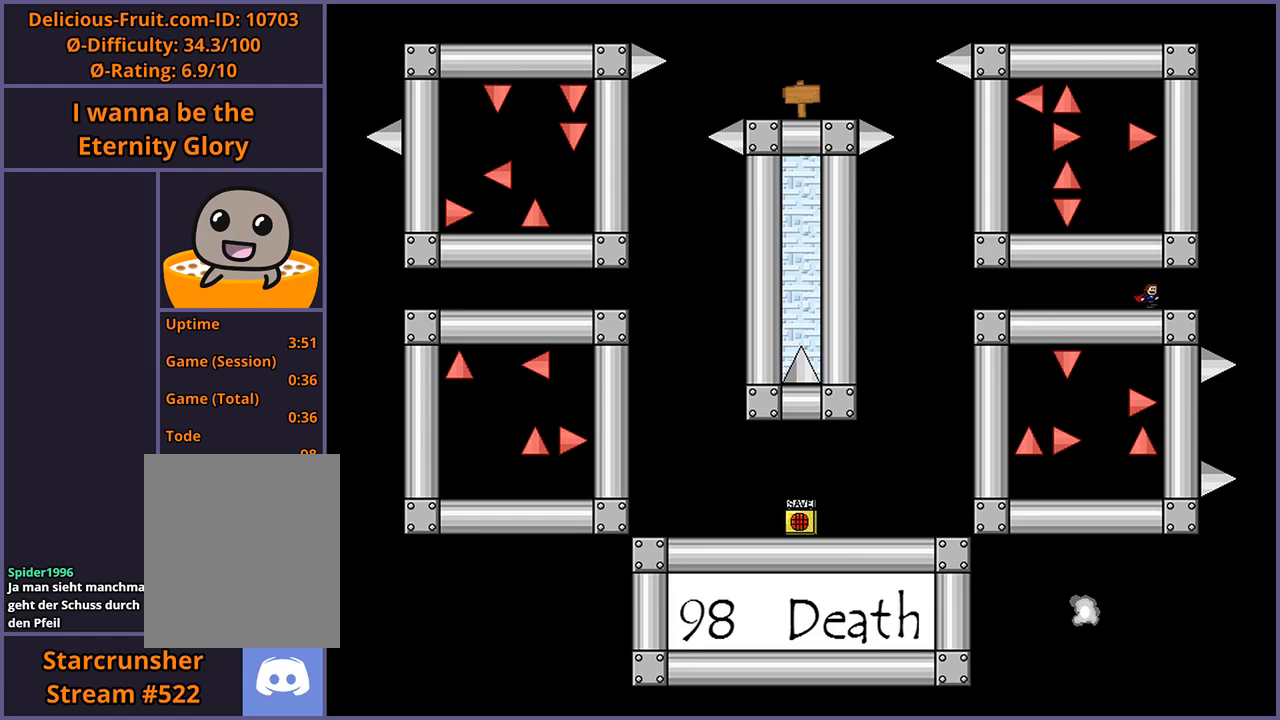
{"keys": ["right"], "events": [[40, "shift_l", "down"], [80, "shift_l", "up"], [220, "shift_l", "down"], [260, "shift_l", "up"]]}
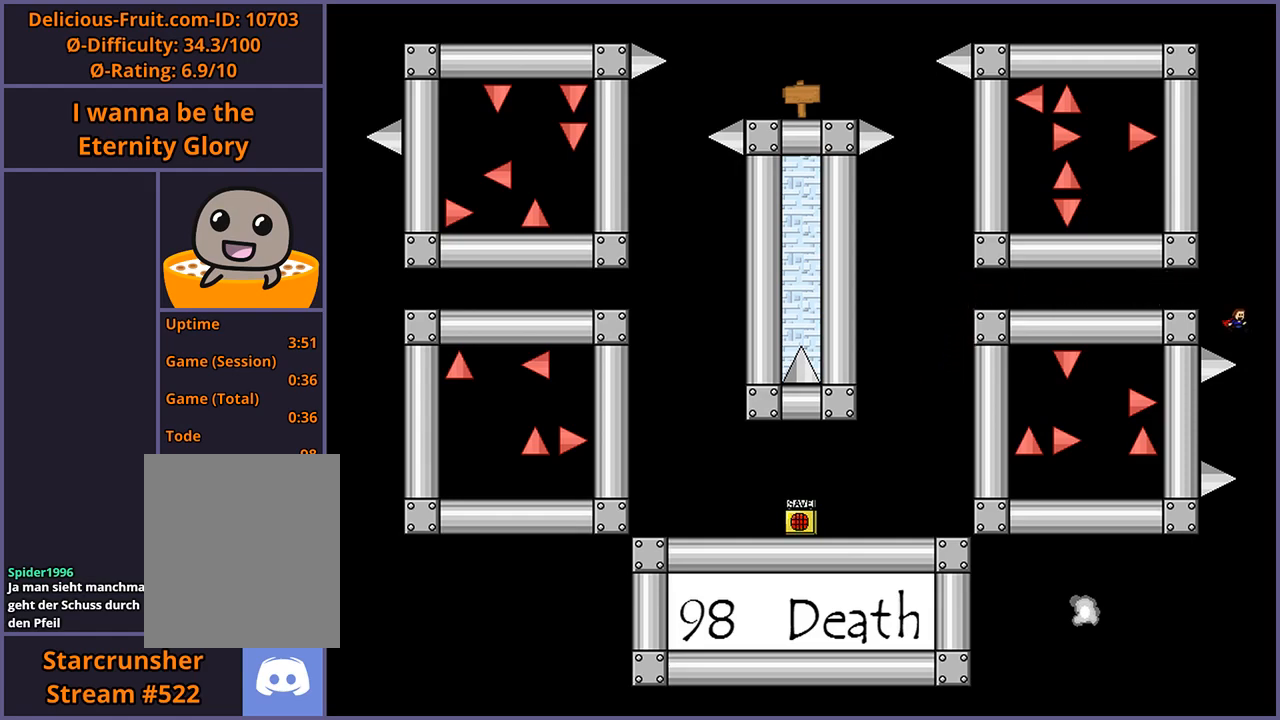
{"keys": ["left"], "events": [[180, "right", "up"], [360, "left", "down"]]}
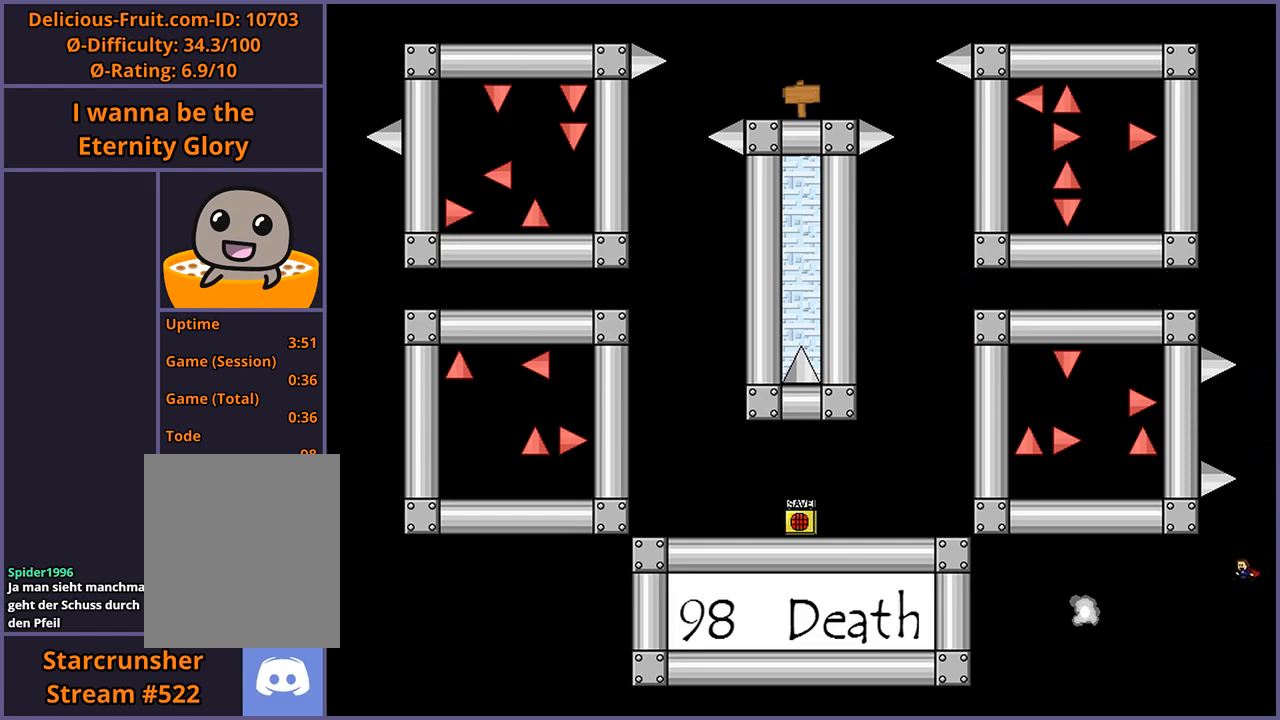
{"keys": ["left", "shift_l"], "events": [[80, "shift_l", "down"], [140, "shift_l", "up"], [460, "shift_l", "down"]]}
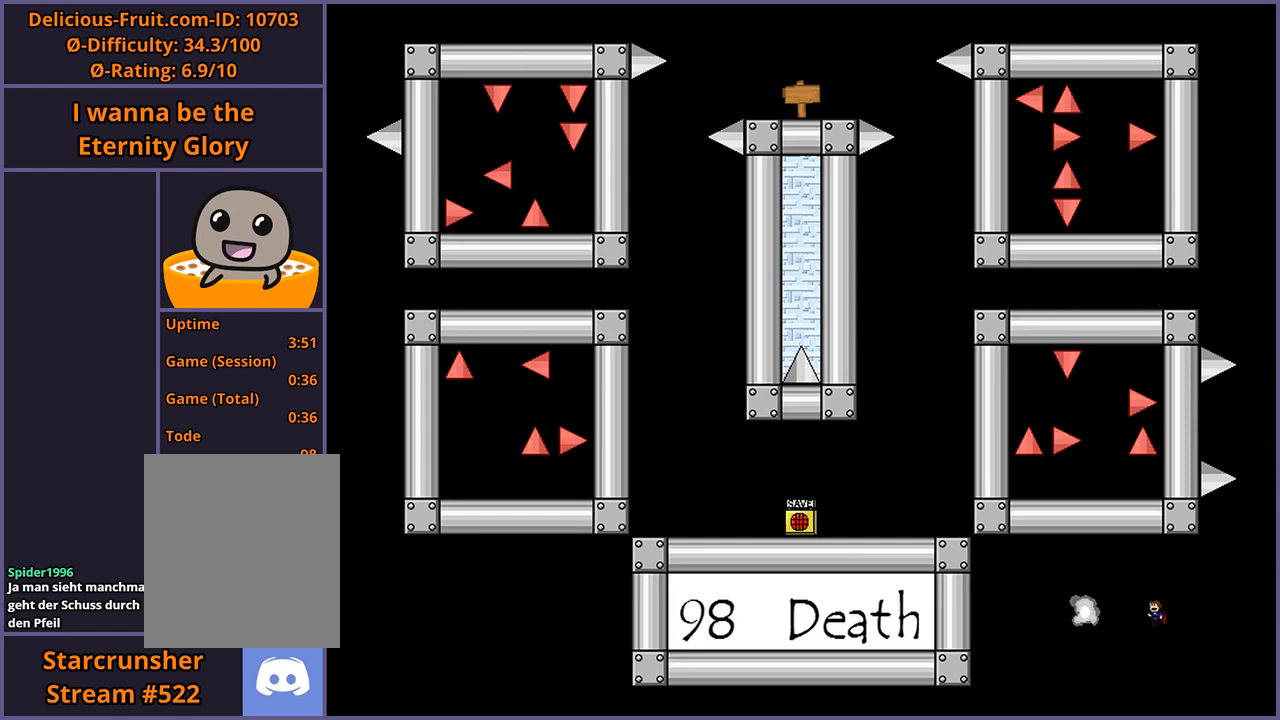
{"keys": [], "events": [[40, "shift_l", "up"], [360, "left", "up"]]}
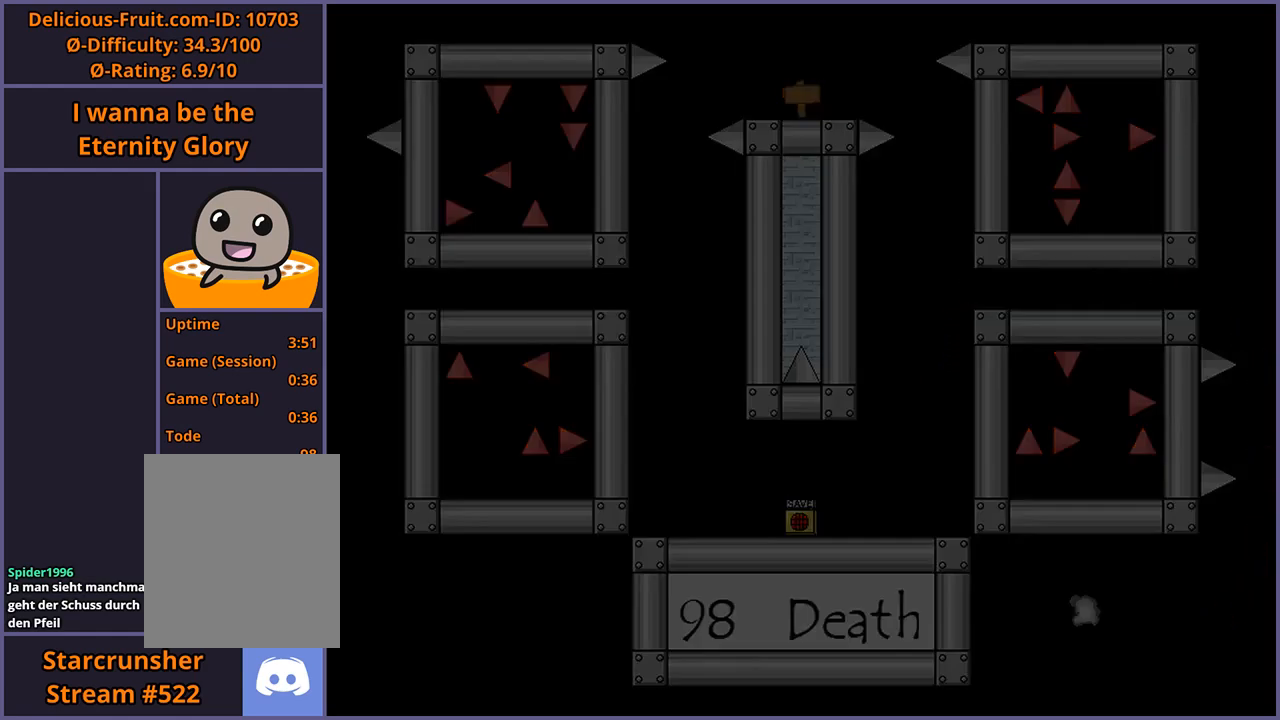
{"keys": [], "events": []}
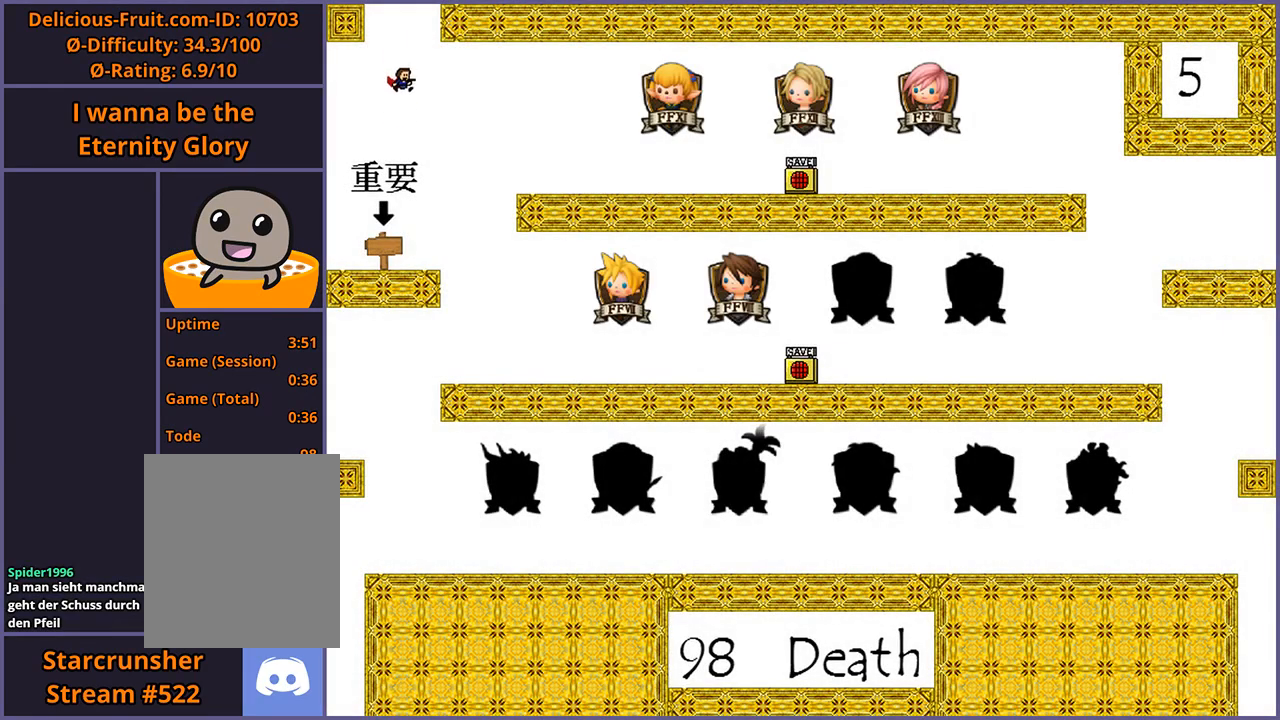
{"keys": ["right"], "events": [[160, "right", "down"]]}
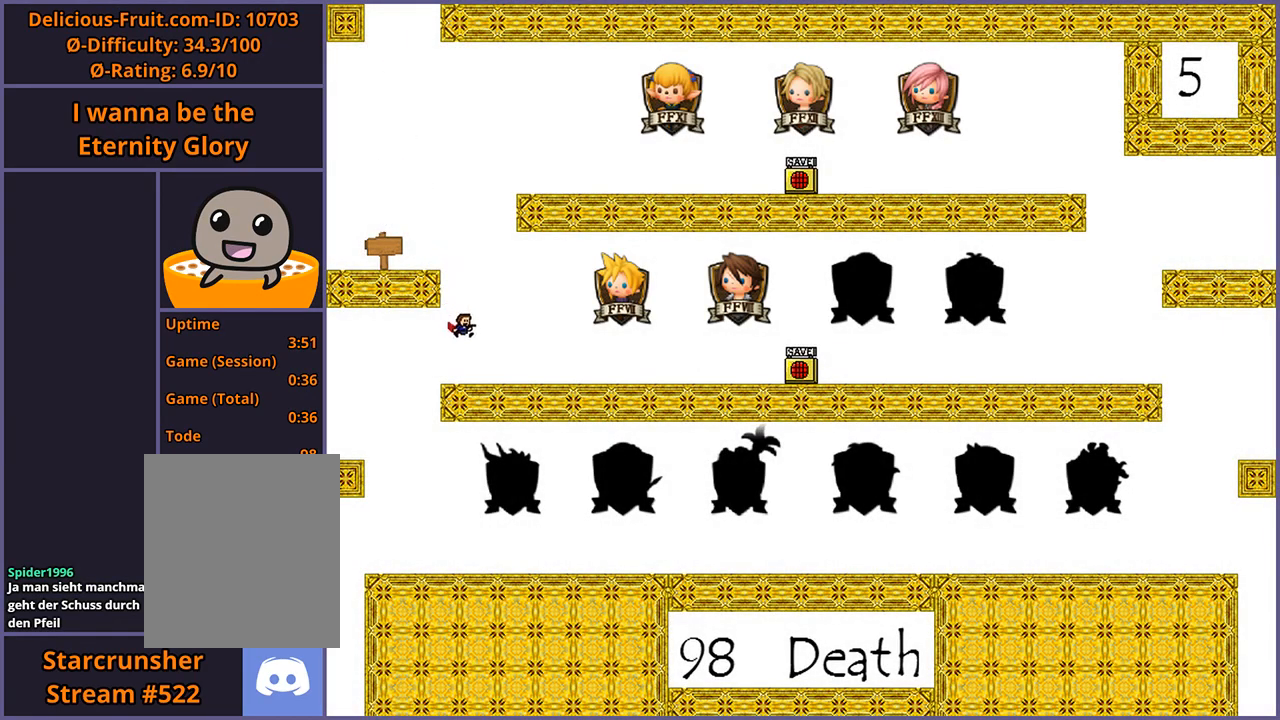
{"keys": ["right"], "events": []}
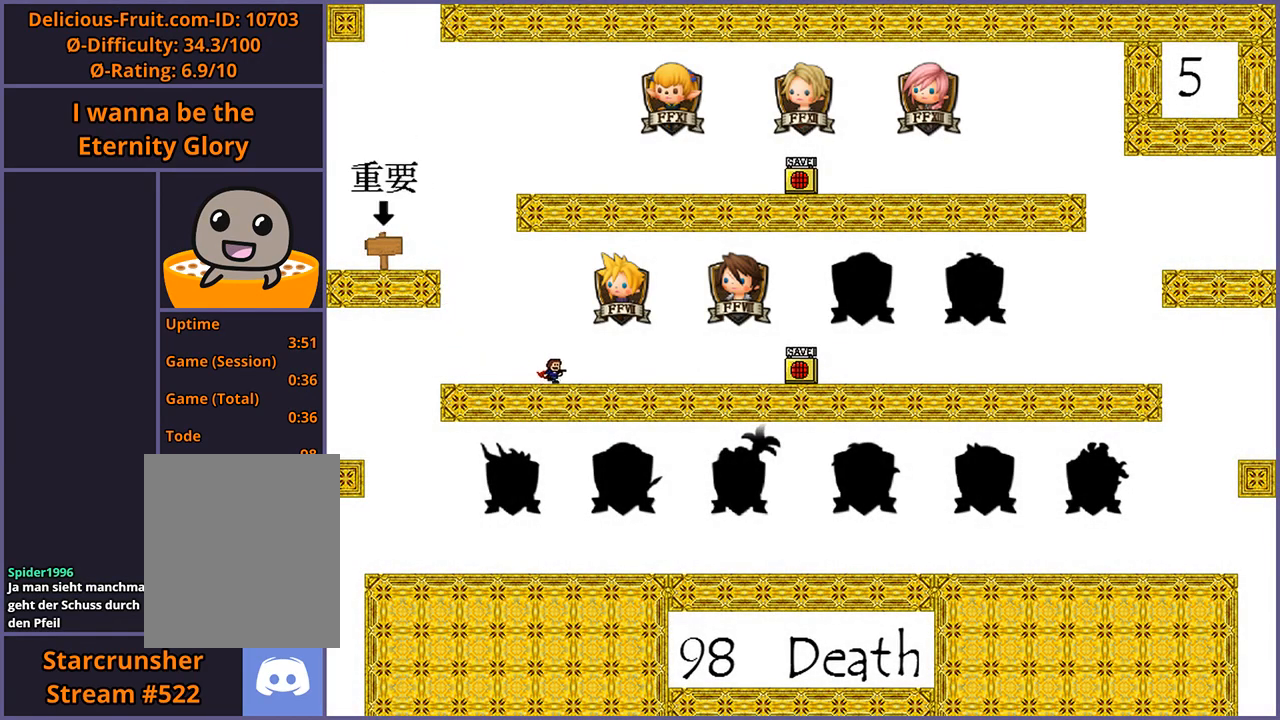
{"keys": ["right"], "events": []}
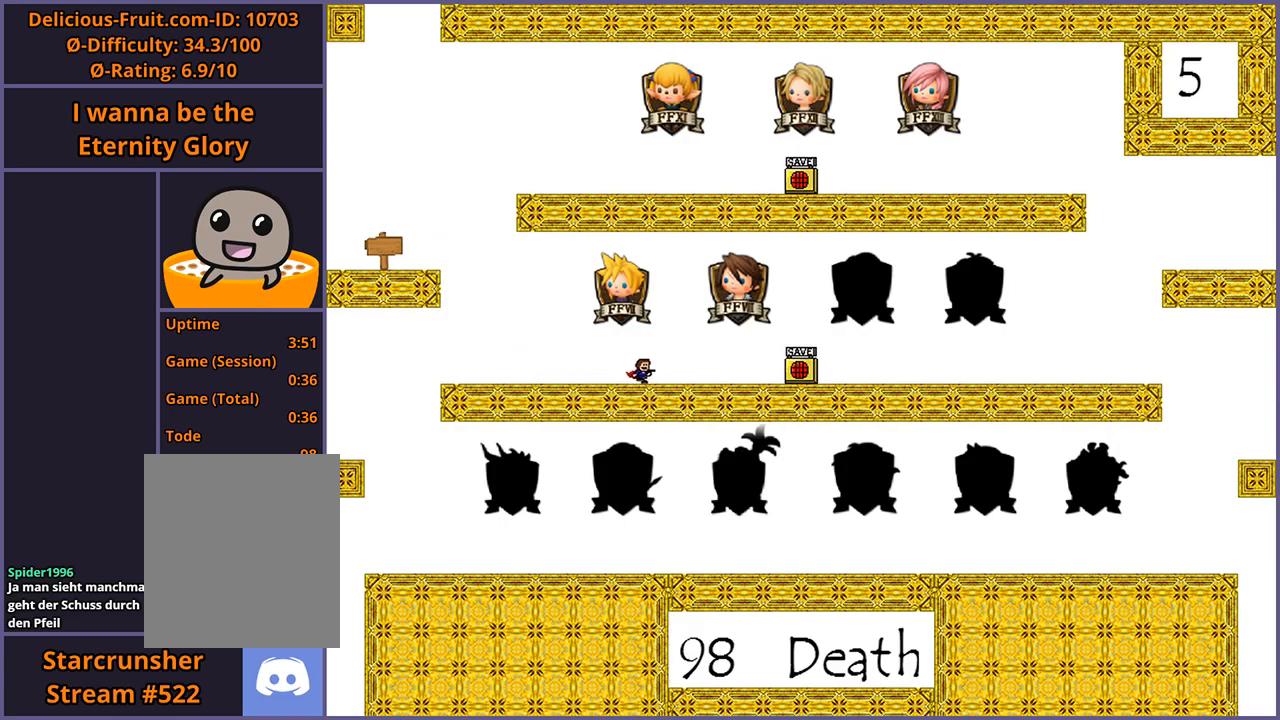
{"keys": ["right"], "events": []}
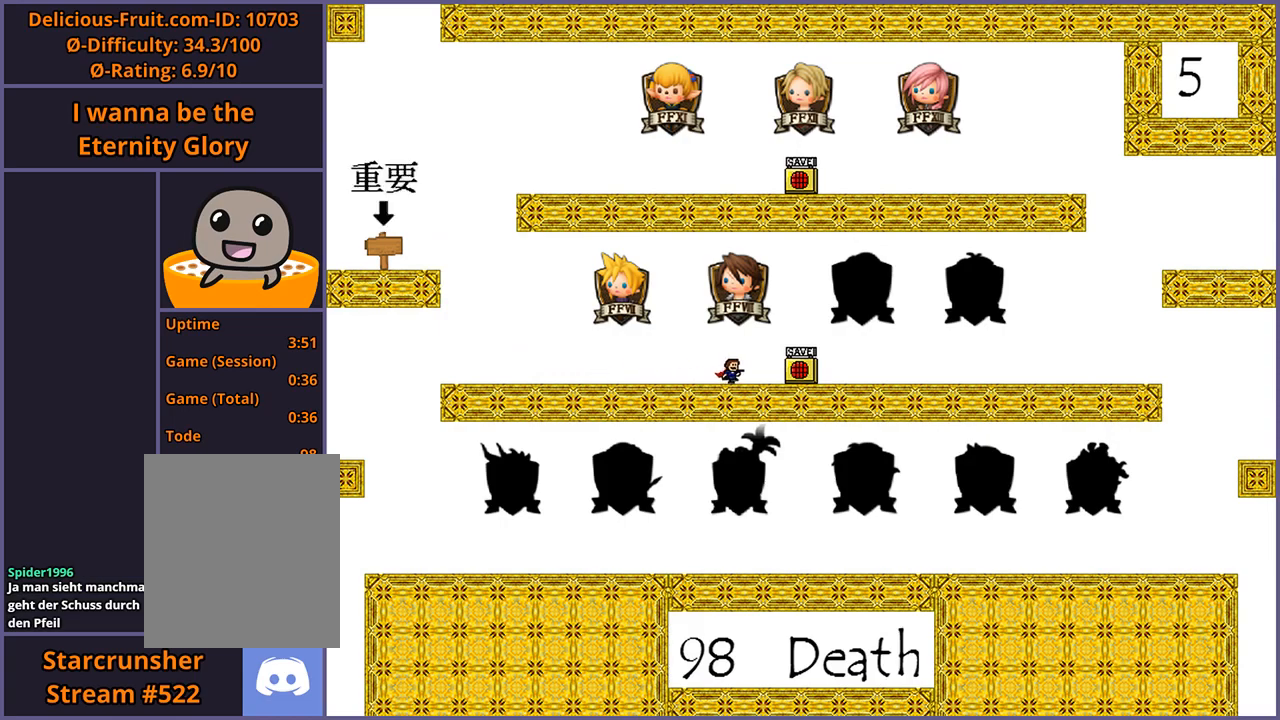
{"keys": ["right"], "events": [[200, "z", "down"], [260, "z", "up"]]}
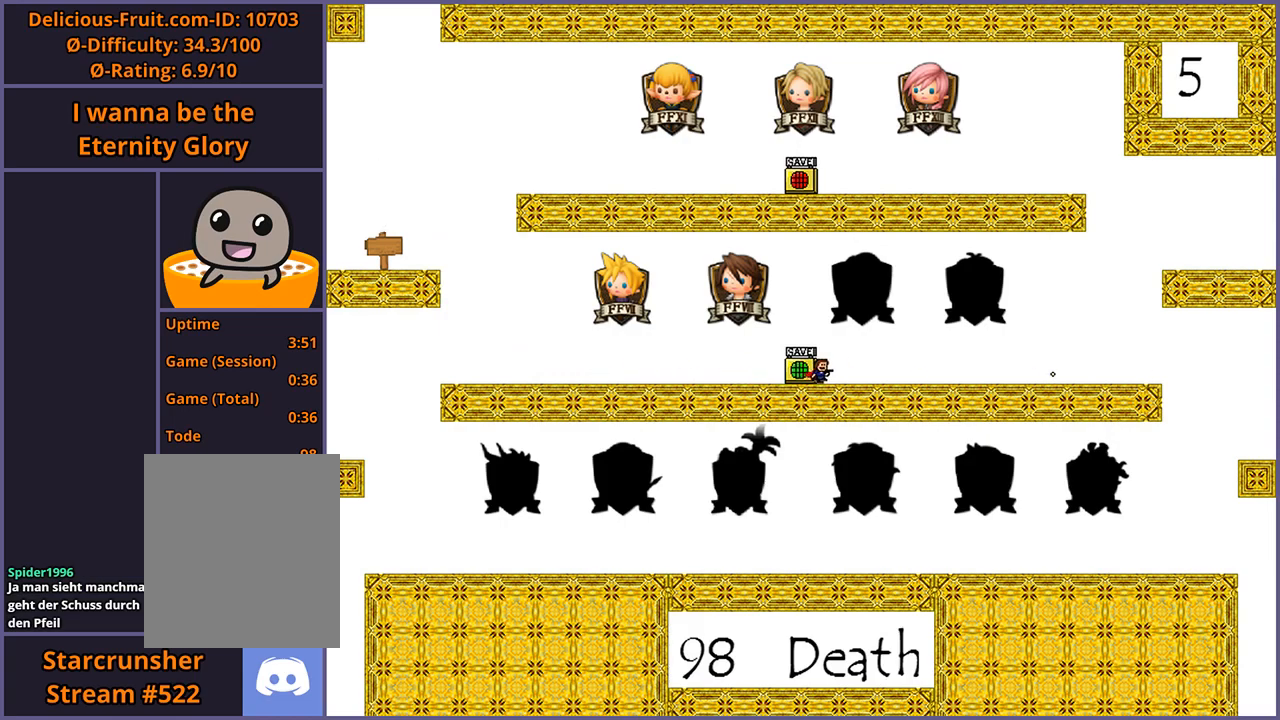
{"keys": [], "events": [[160, "shift_l", "down"], [180, "right", "up"], [220, "shift_l", "up"]]}
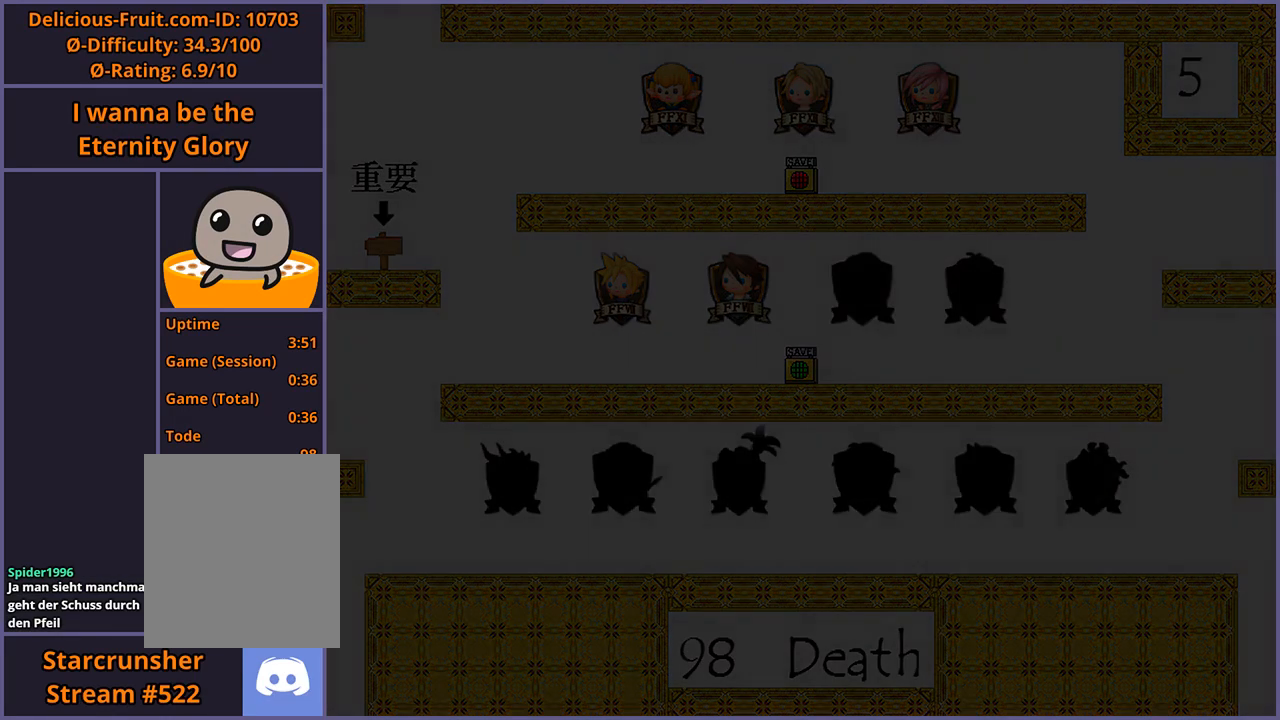
{"keys": [], "events": []}
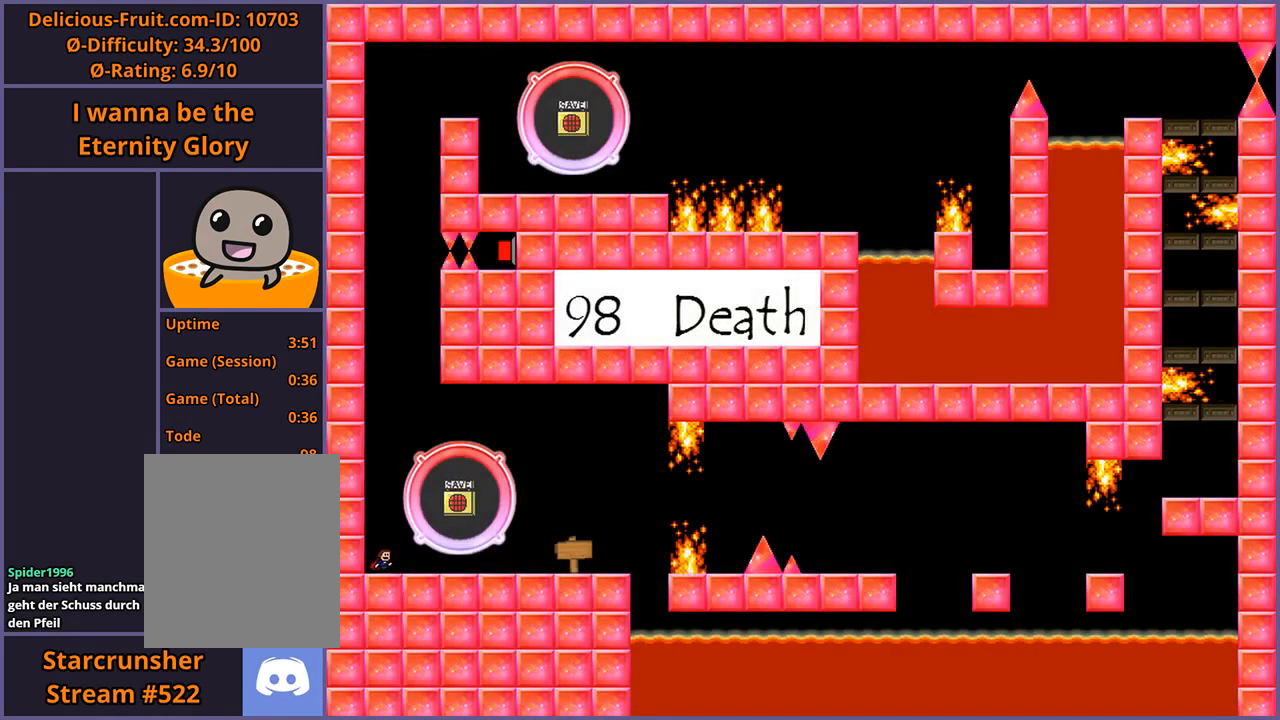
{"keys": ["right", "shift_l"], "events": [[420, "shift_l", "down"], [440, "right", "down"]]}
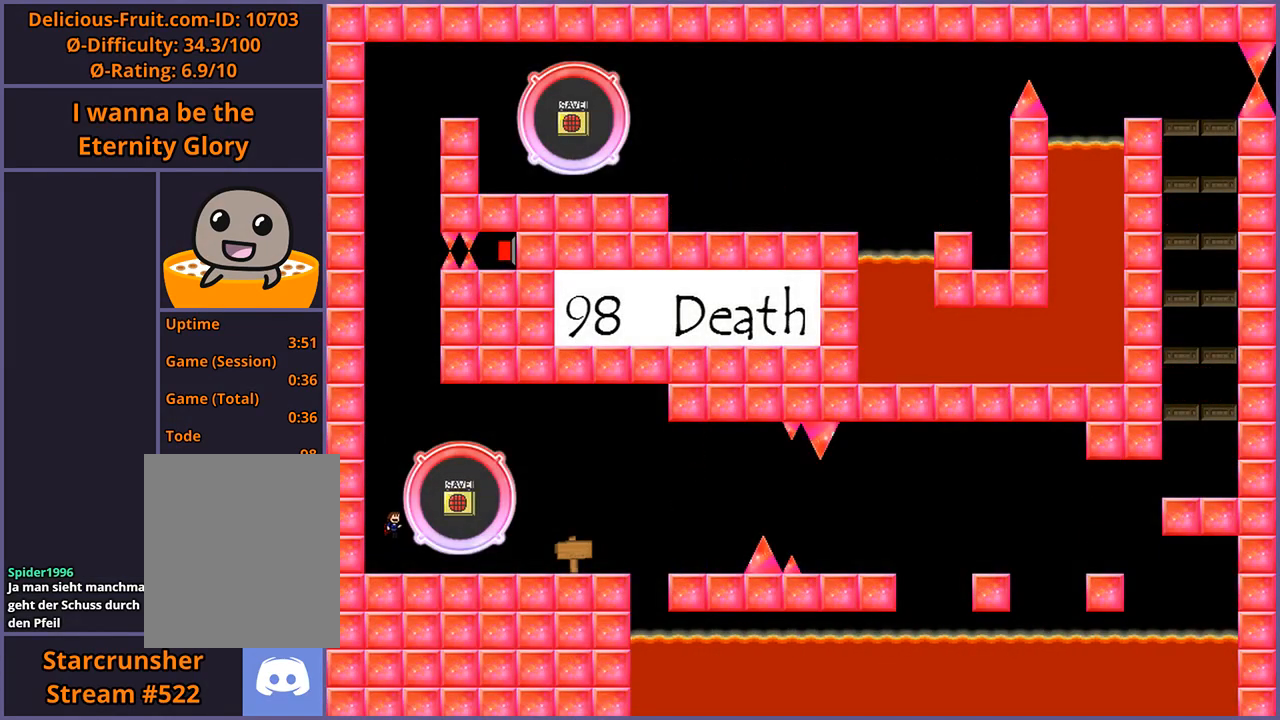
{"keys": ["right"], "events": [[60, "shift_l", "up"], [160, "z", "down"], [220, "z", "up"]]}
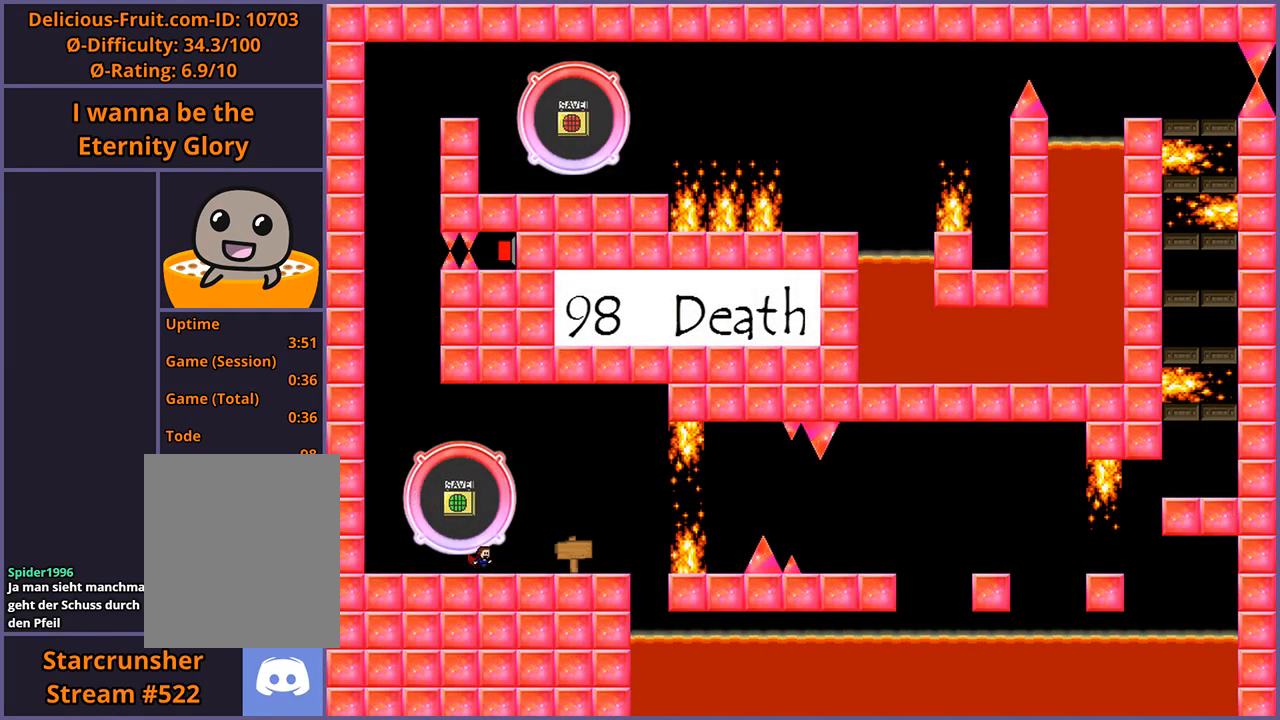
{"keys": ["right"], "events": []}
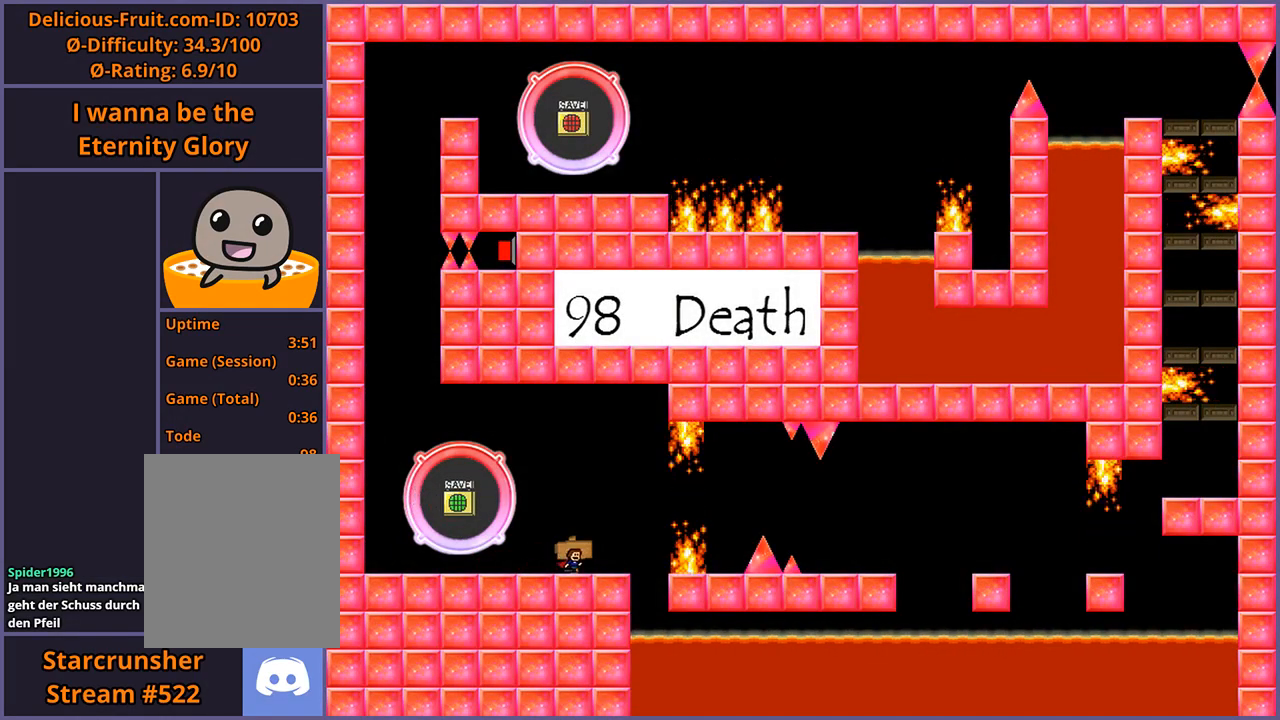
{"keys": [], "events": [[220, "right", "up"]]}
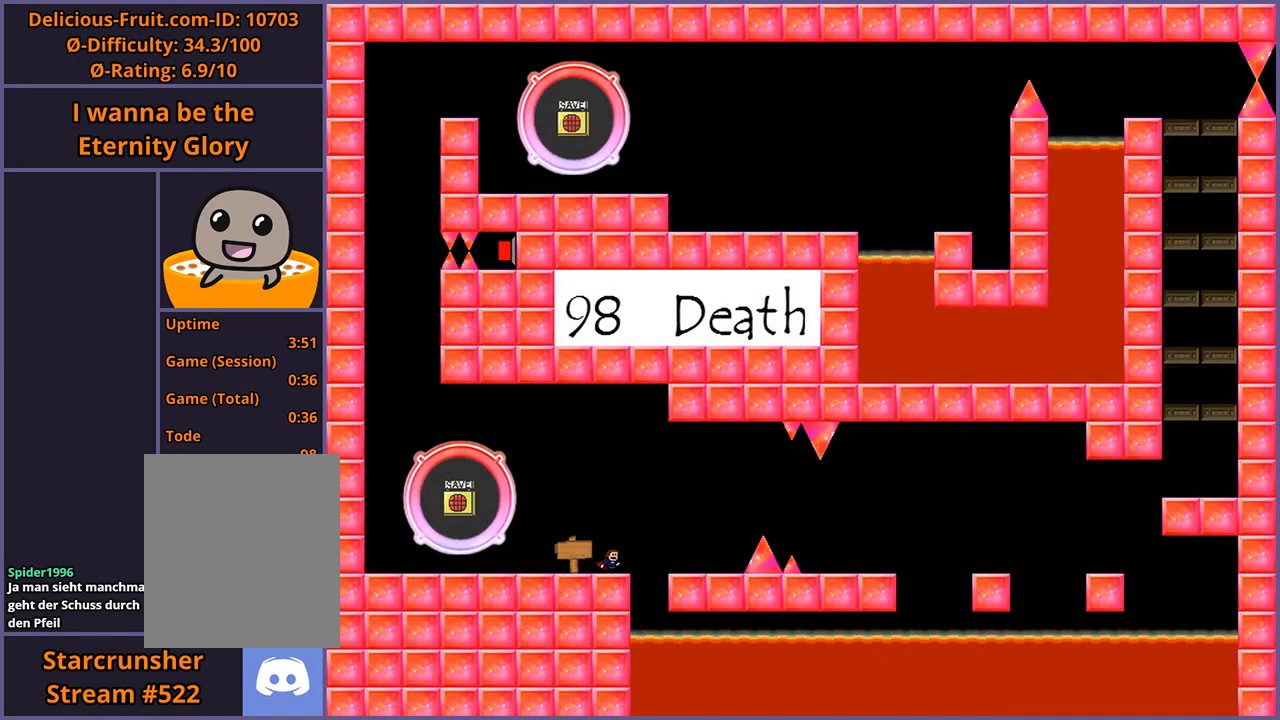
{"keys": [], "events": []}
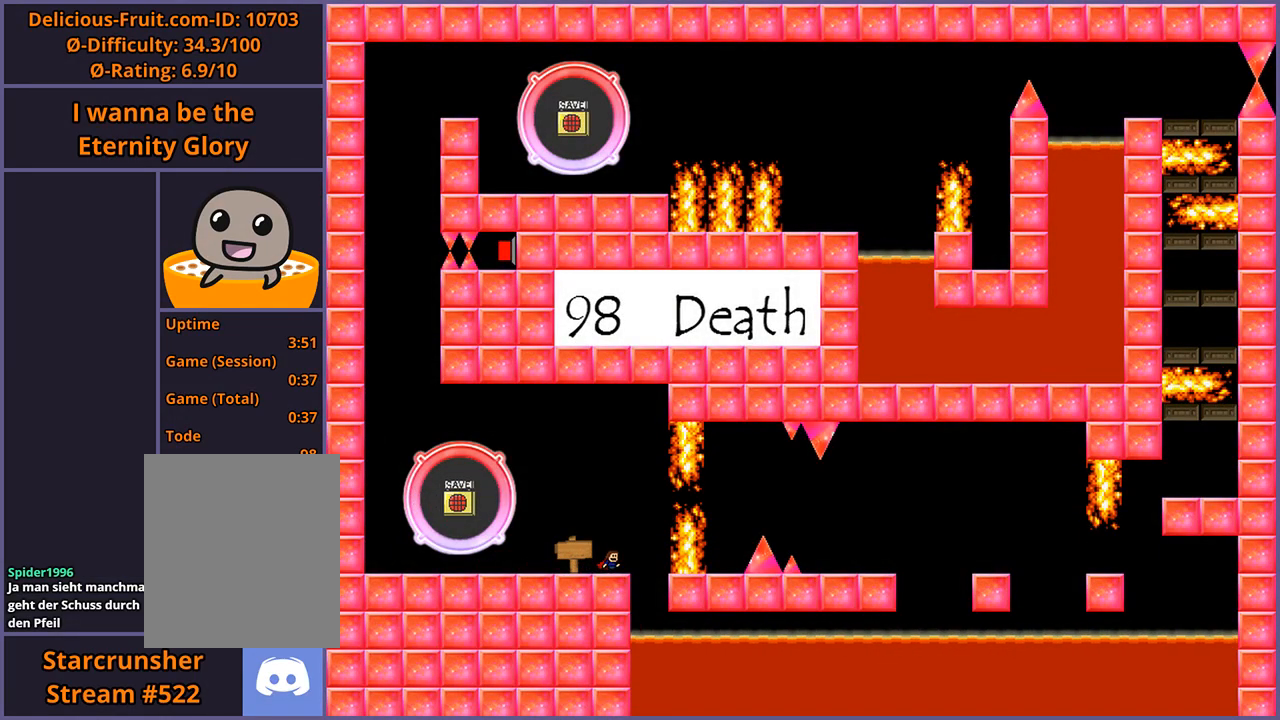
{"keys": ["right"], "events": [[240, "shift_l", "down"], [260, "right", "down"], [340, "shift_l", "up"]]}
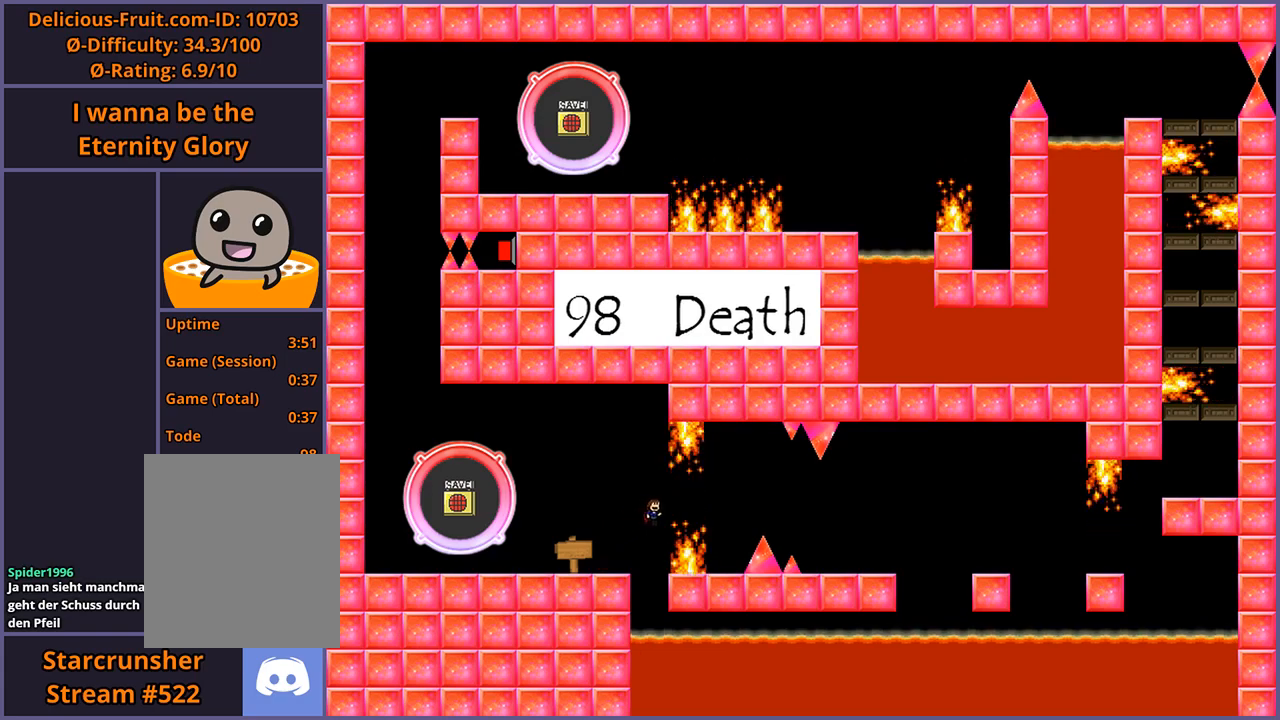
{"keys": [], "events": [[60, "shift_l", "down"], [120, "shift_l", "up"], [460, "right", "up"]]}